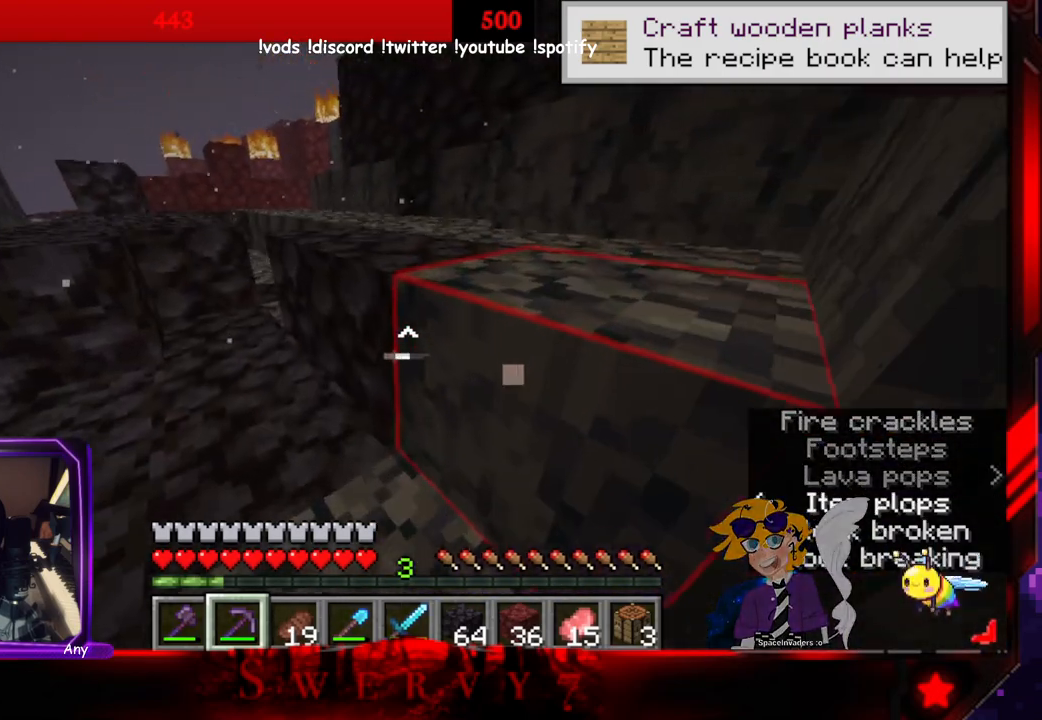
Gameplay with keyboard and mouse; each line is a JSON object with the keys and mouse buttons held at the frame after it. "events" lists presses ("down") and releases ("up") of "a", "d", "s", "space", "w", "mouse_left" and "mouse_right" between this image and that frame as [ms after this image, input, new state], when the widget could be followed in between. "mouse_left", "mouse_right" = the "left", "right" buttons of the "mouse" list. No other keys are recorded. Fast repeated clicks can show as one long hold. Mouse movement is not recorded.
{"keys": ["w"], "mouse": ["left"], "events": [[83, "a", "down"], [183, "mouse_left", "down"], [433, "a", "up"]]}
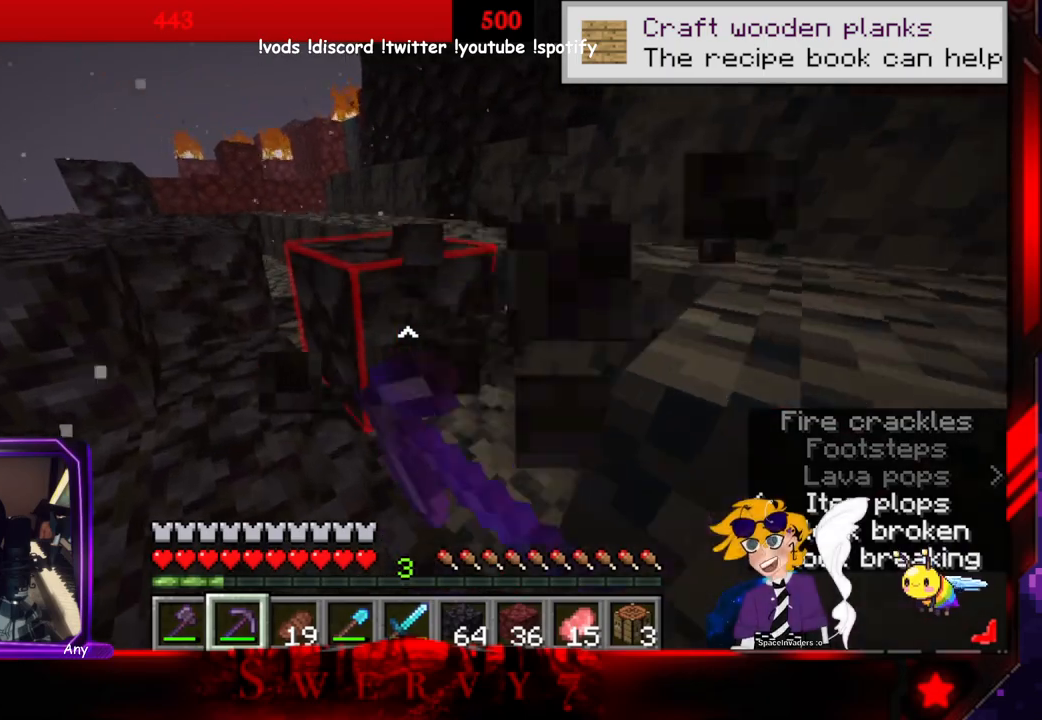
{"keys": ["d", "w"], "mouse": [], "events": [[216, "d", "down"], [500, "mouse_left", "up"]]}
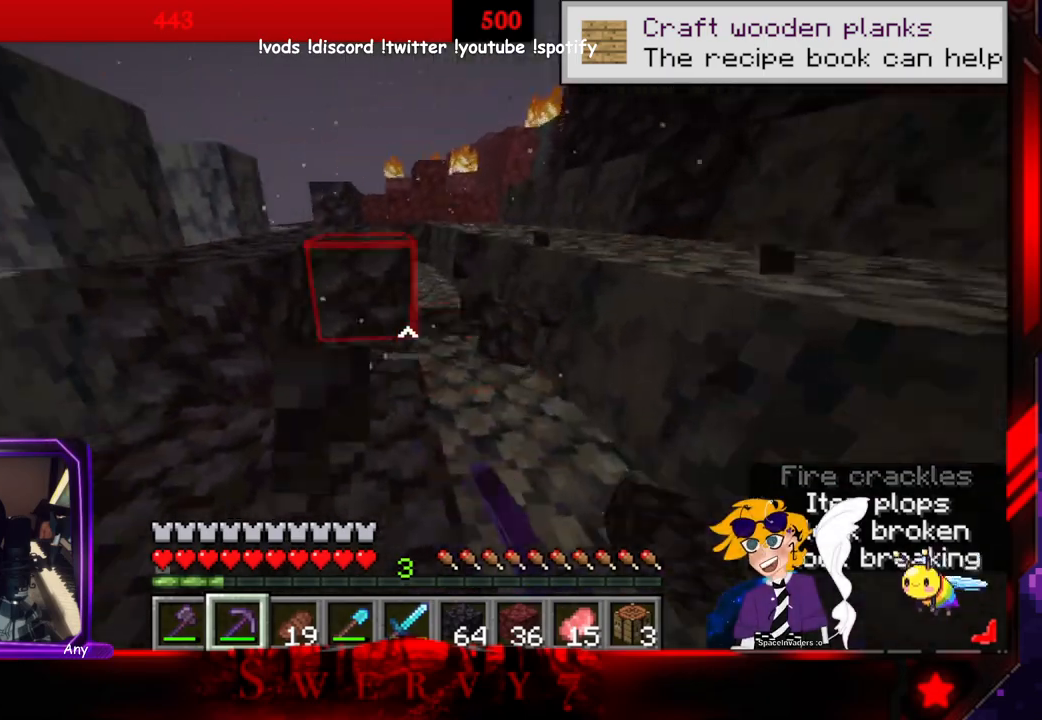
{"keys": ["w"], "mouse": ["left"], "events": [[266, "mouse_left", "down"], [283, "d", "up"]]}
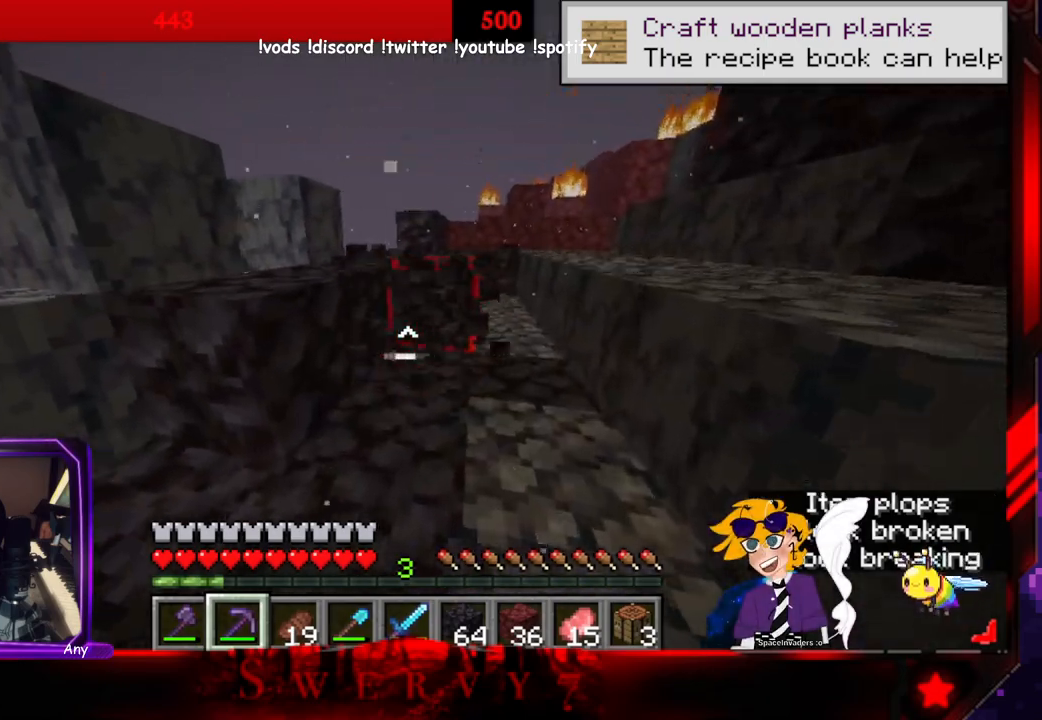
{"keys": ["a", "w"], "mouse": ["left"], "events": [[183, "a", "down"]]}
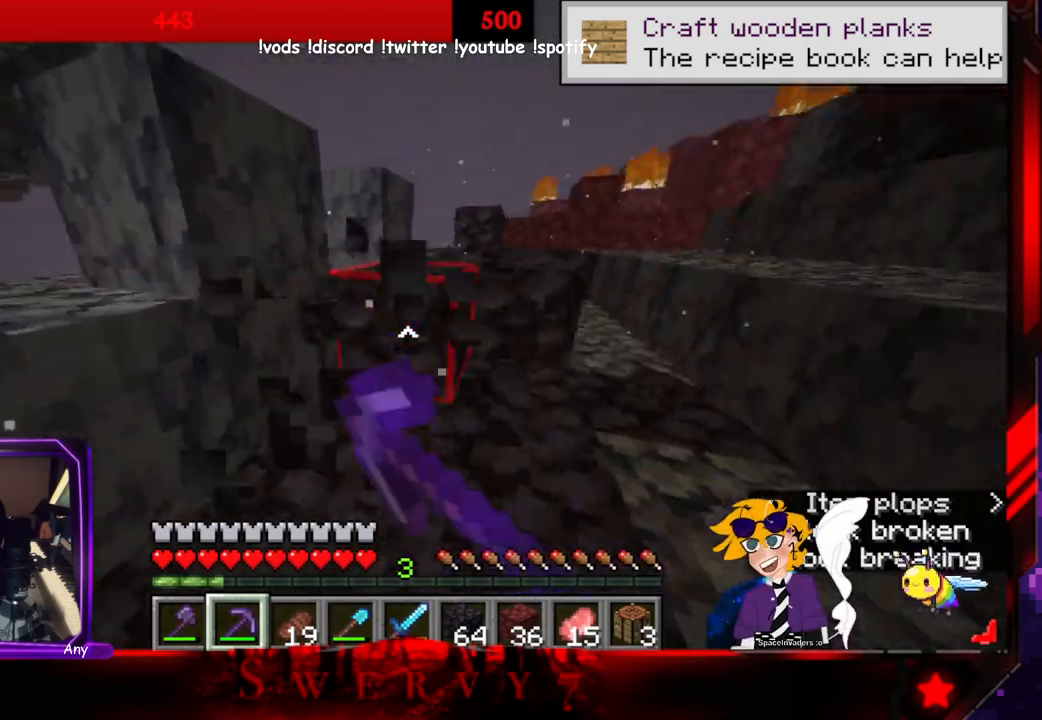
{"keys": ["w"], "mouse": ["left"], "events": [[116, "a", "up"]]}
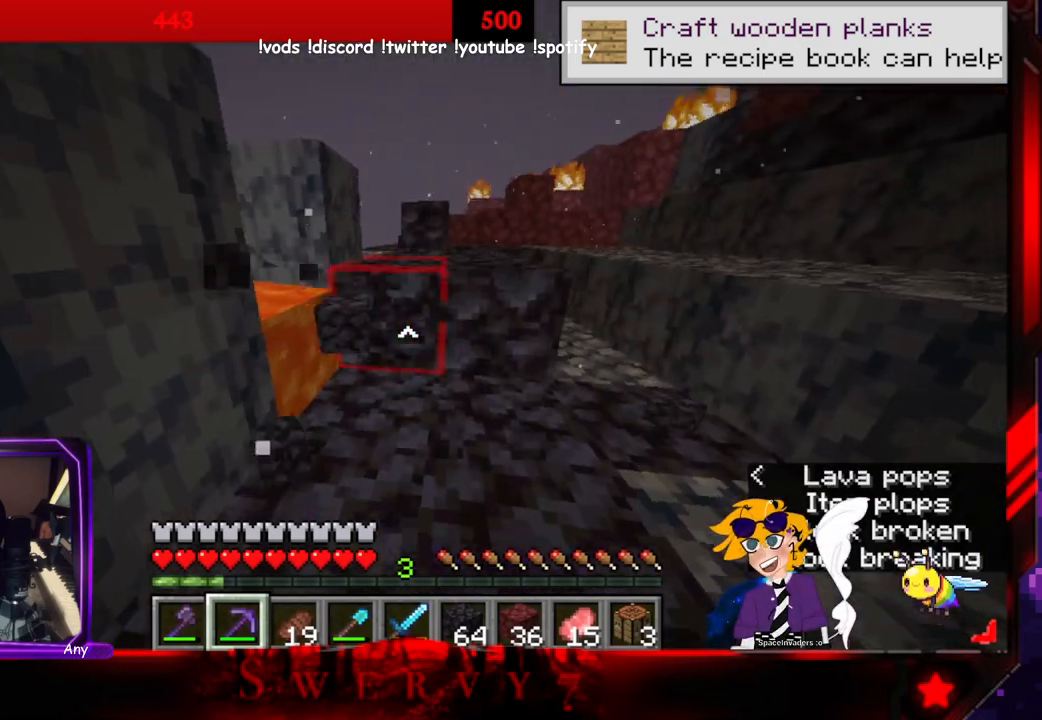
{"keys": ["d"], "mouse": [], "events": [[183, "mouse_left", "up"], [266, "d", "down"], [400, "w", "up"]]}
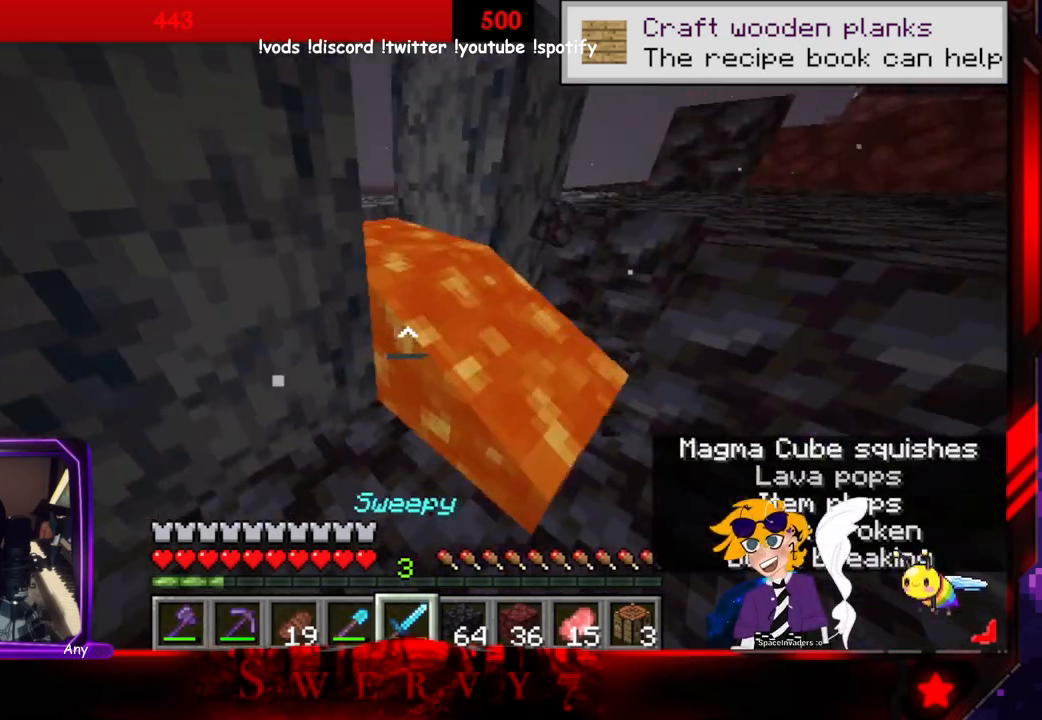
{"keys": ["a"], "mouse": ["right"], "events": [[400, "d", "up"], [450, "a", "down"], [466, "mouse_right", "down"]]}
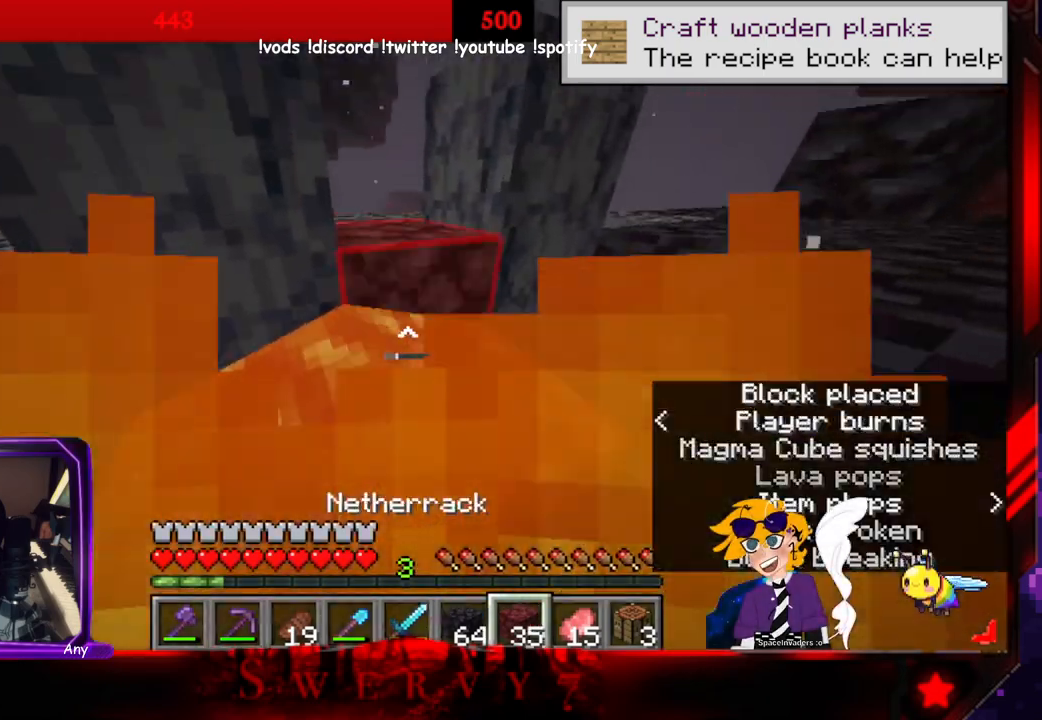
{"keys": ["d", "s"], "mouse": [], "events": [[166, "mouse_right", "up"], [233, "s", "down"], [366, "a", "up"], [450, "d", "down"]]}
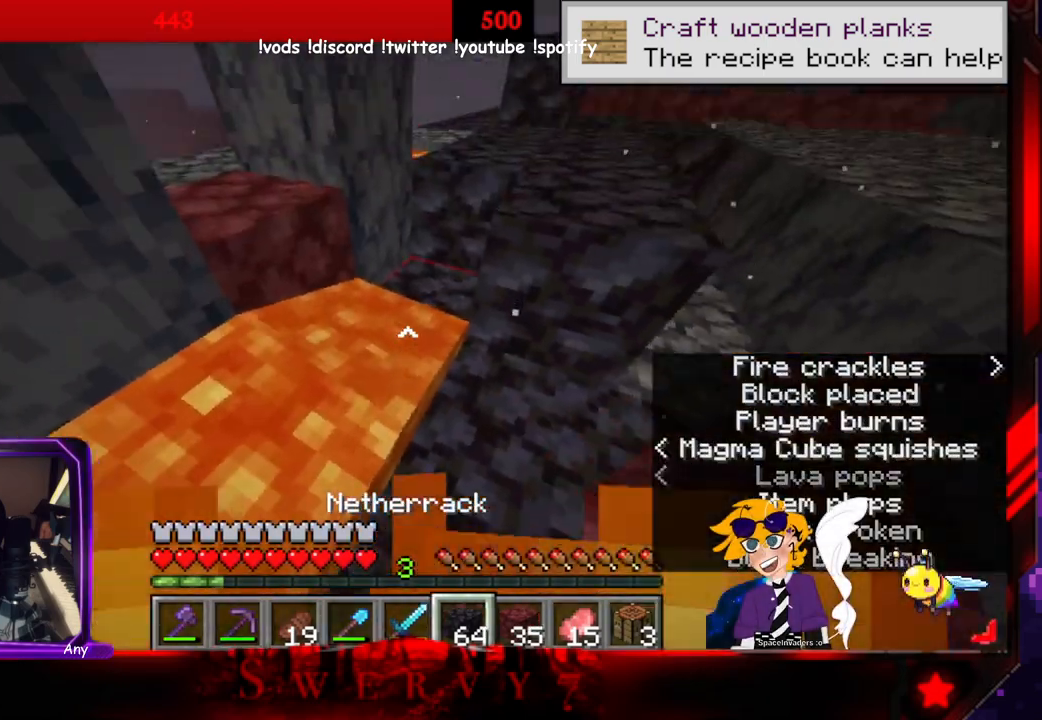
{"keys": ["d"], "mouse": [], "events": [[83, "s", "up"]]}
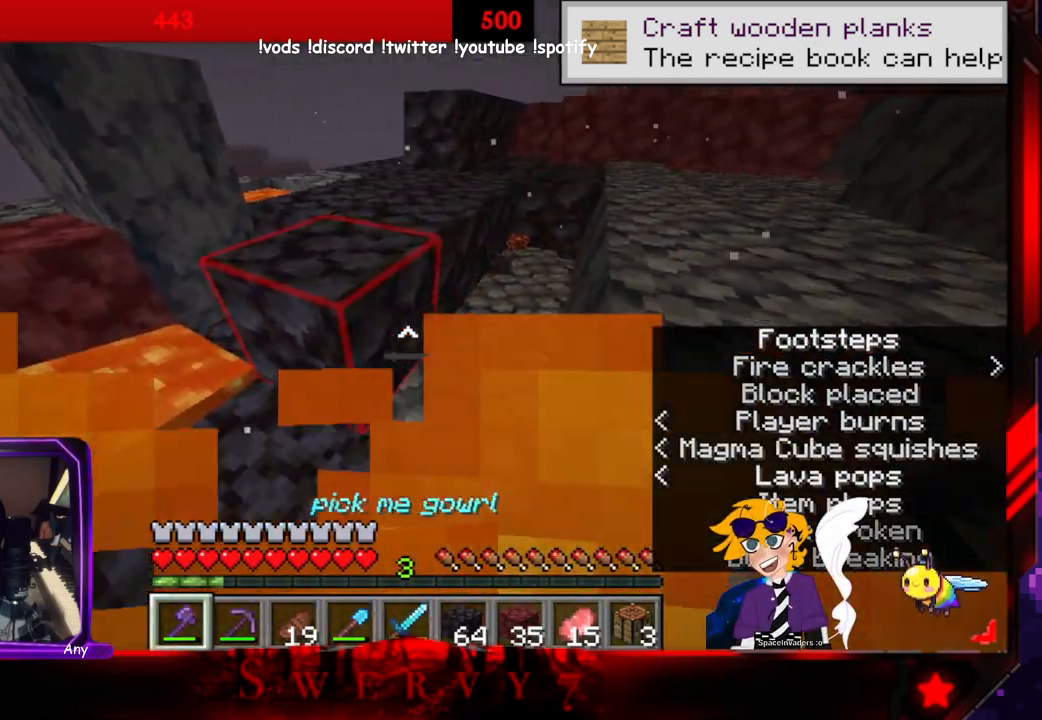
{"keys": [], "mouse": [], "events": [[33, "d", "up"]]}
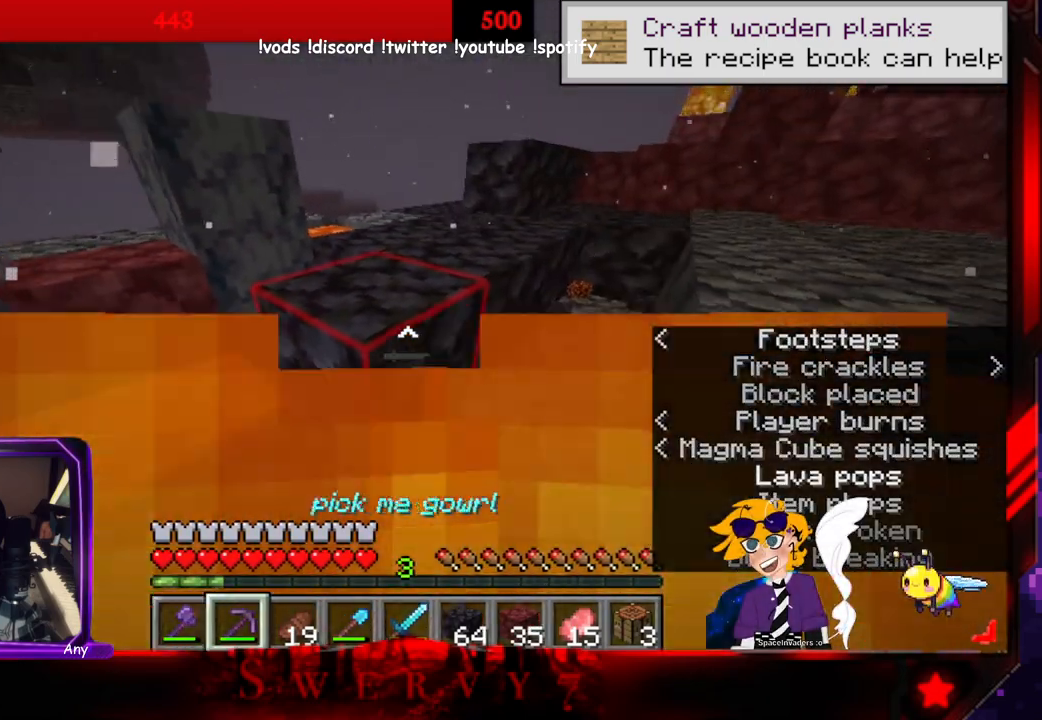
{"keys": ["w"], "mouse": ["left"], "events": [[166, "mouse_left", "down"], [166, "w", "down"]]}
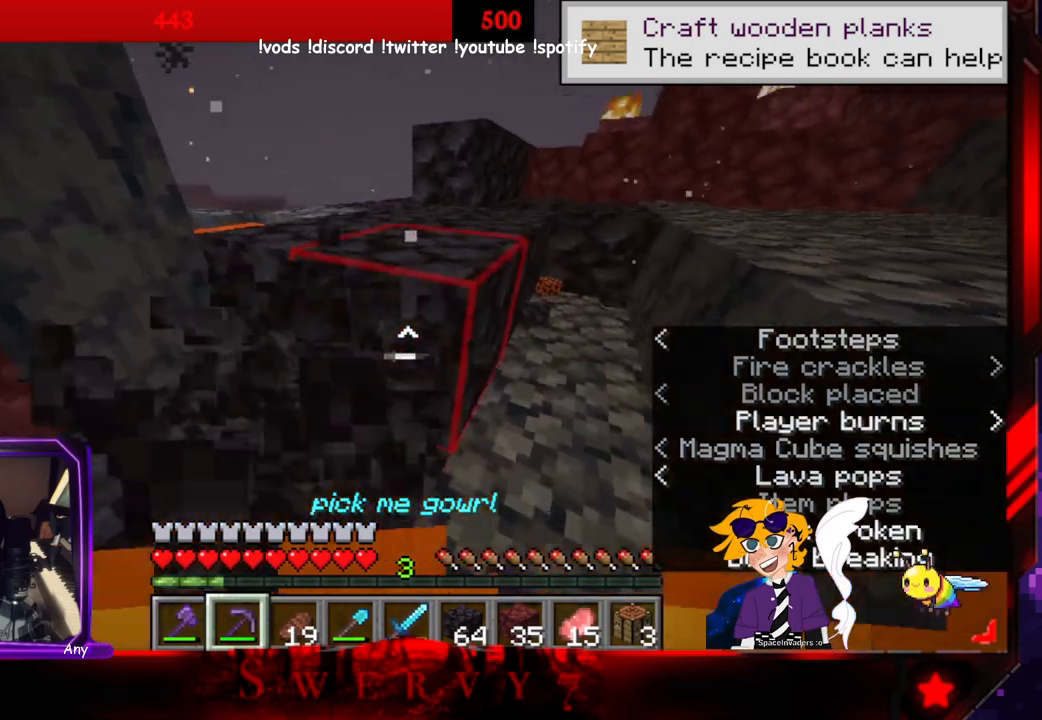
{"keys": ["a", "w"], "mouse": ["left"], "events": [[233, "a", "down"]]}
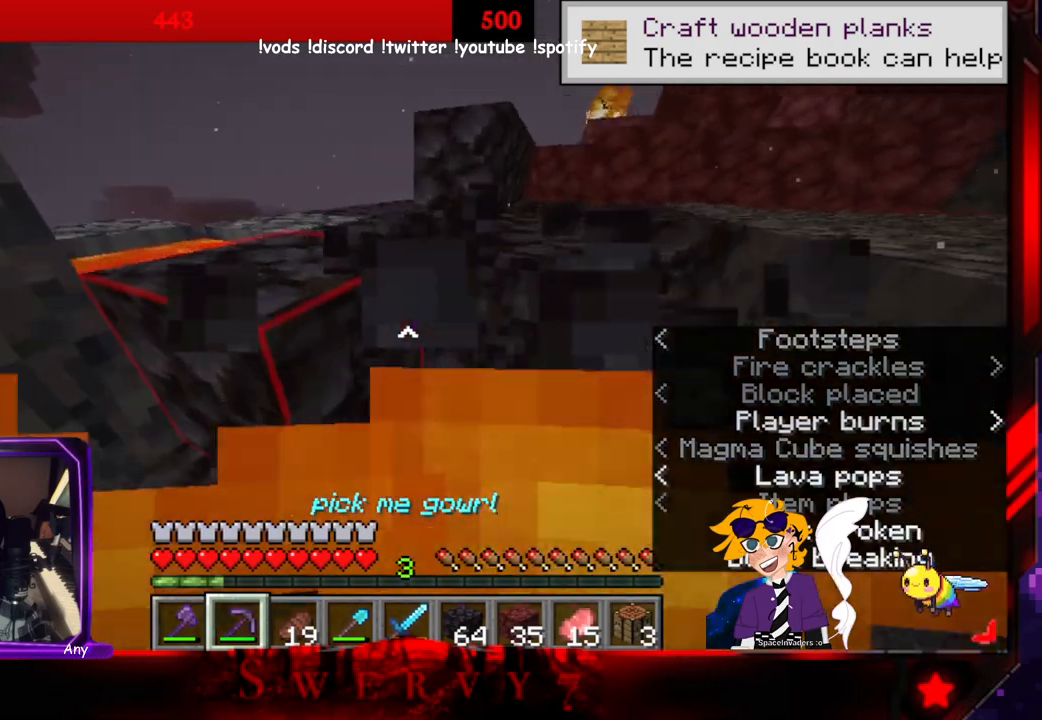
{"keys": ["d", "w"], "mouse": [], "events": [[33, "mouse_left", "up"], [100, "a", "up"], [133, "d", "down"]]}
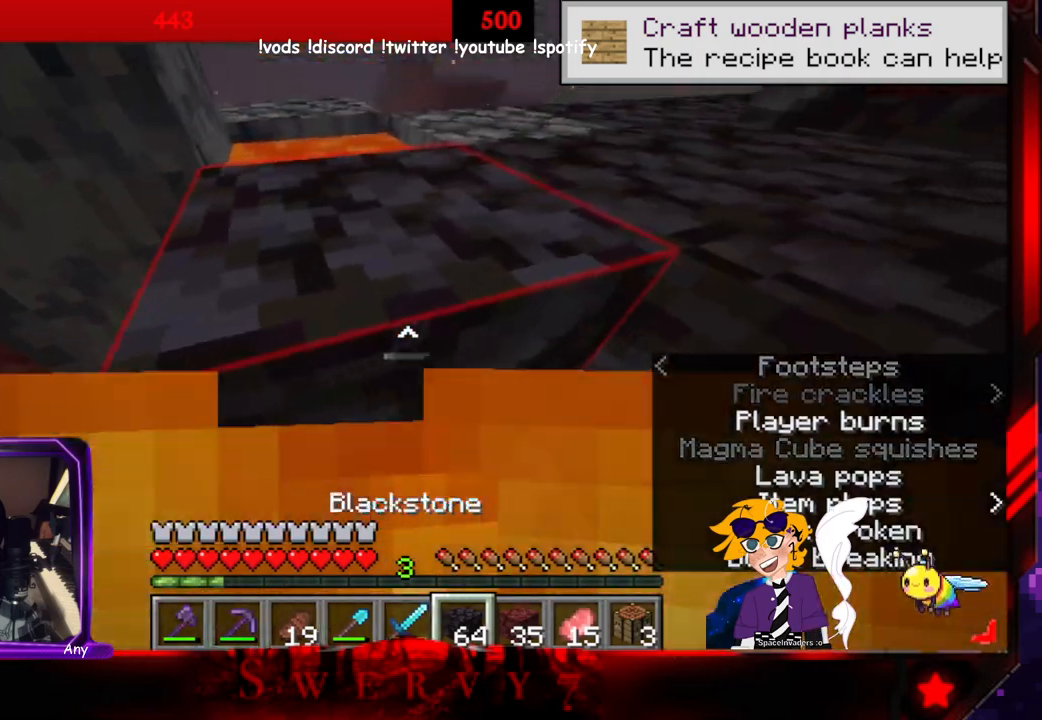
{"keys": ["space", "w"], "mouse": [], "events": [[200, "d", "up"], [283, "space", "down"]]}
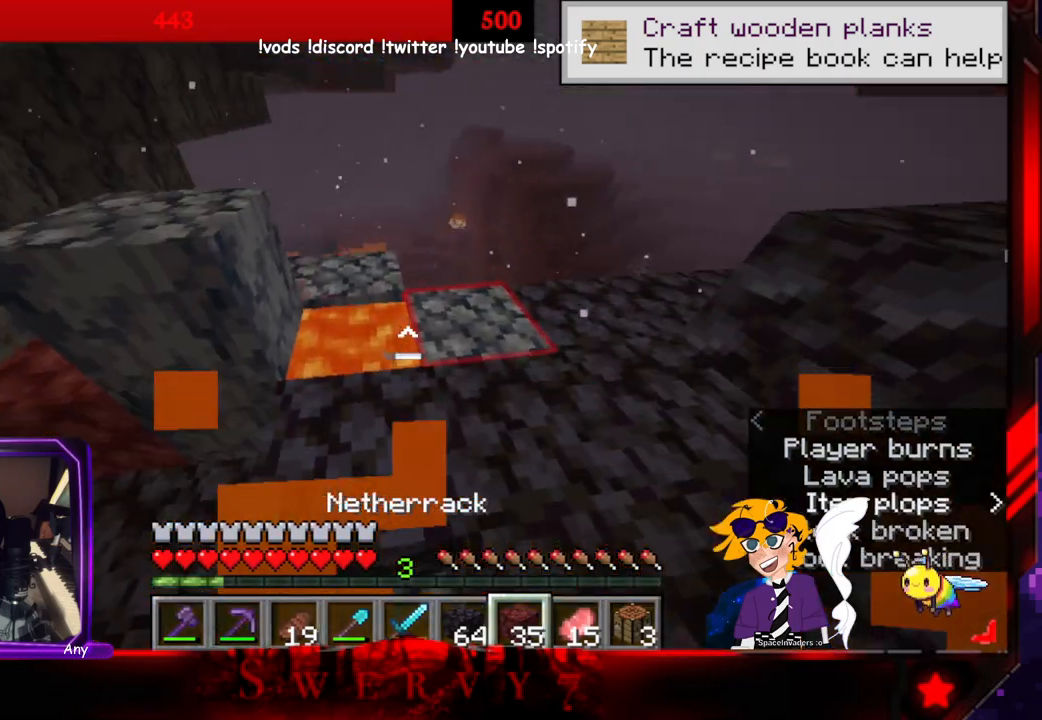
{"keys": ["a"], "mouse": [], "events": [[50, "a", "down"], [50, "space", "up"], [250, "mouse_right", "down"], [400, "w", "up"], [450, "mouse_right", "up"]]}
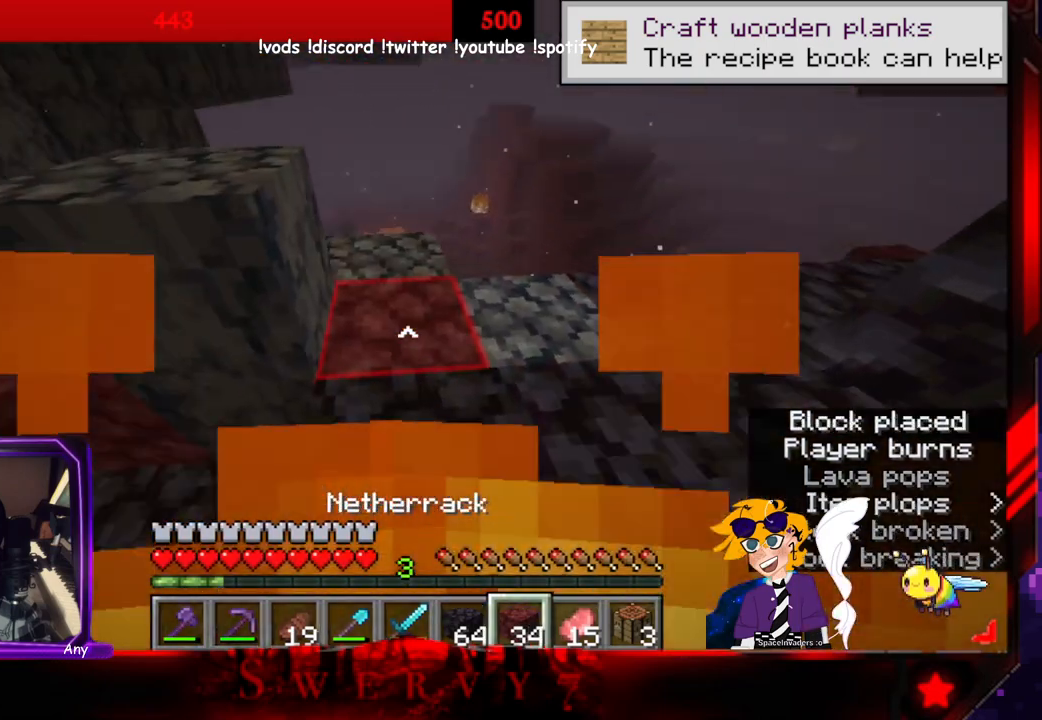
{"keys": ["a"], "mouse": [], "events": []}
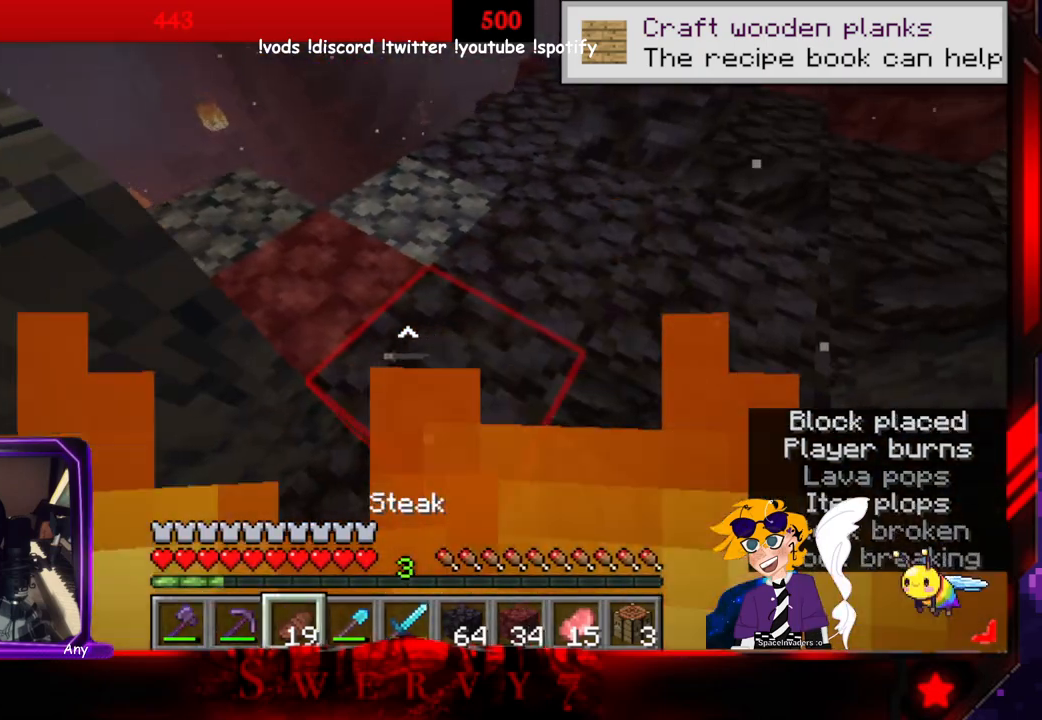
{"keys": [], "mouse": [], "events": [[483, "a", "up"]]}
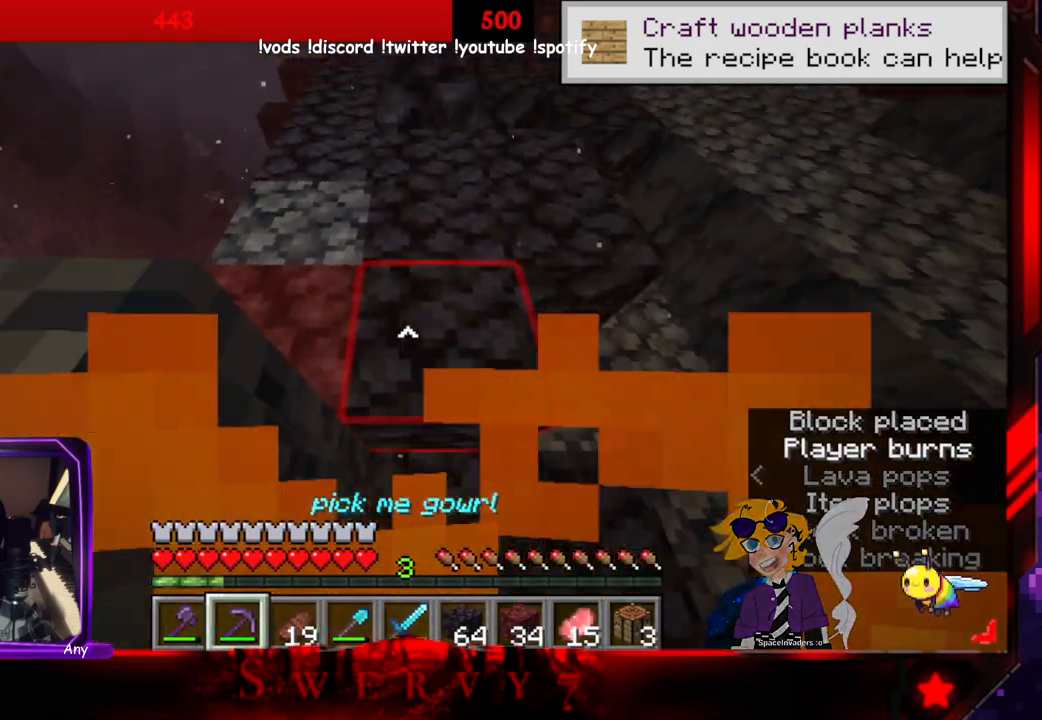
{"keys": ["w"], "mouse": ["left"], "events": [[16, "mouse_left", "down"], [233, "w", "down"]]}
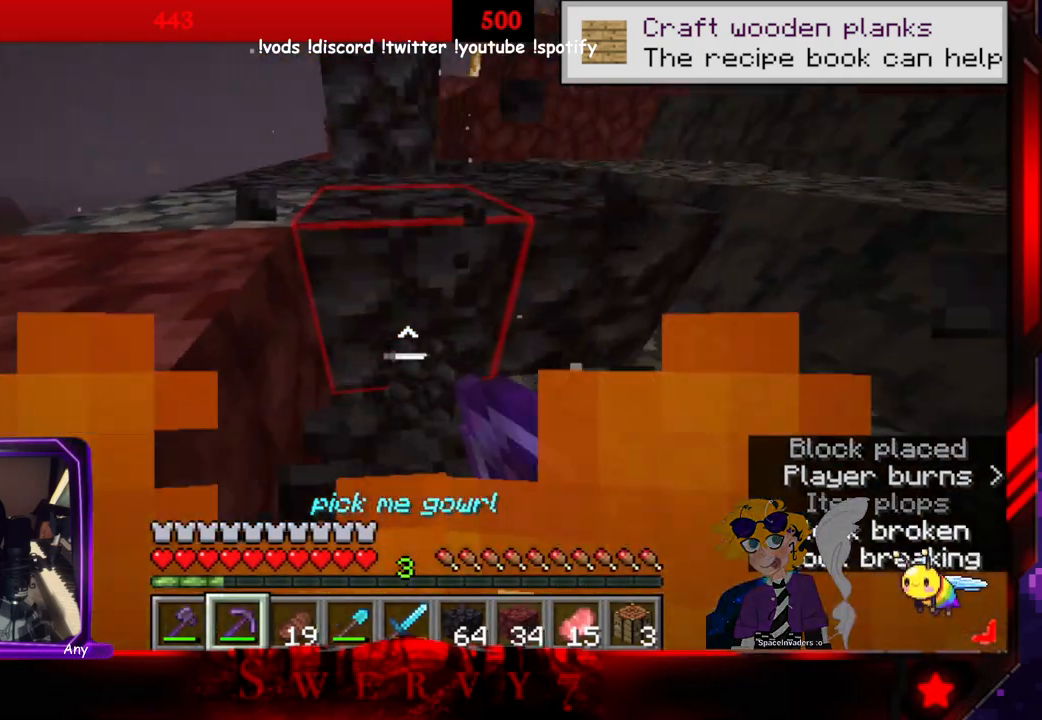
{"keys": ["w"], "mouse": ["left"], "events": []}
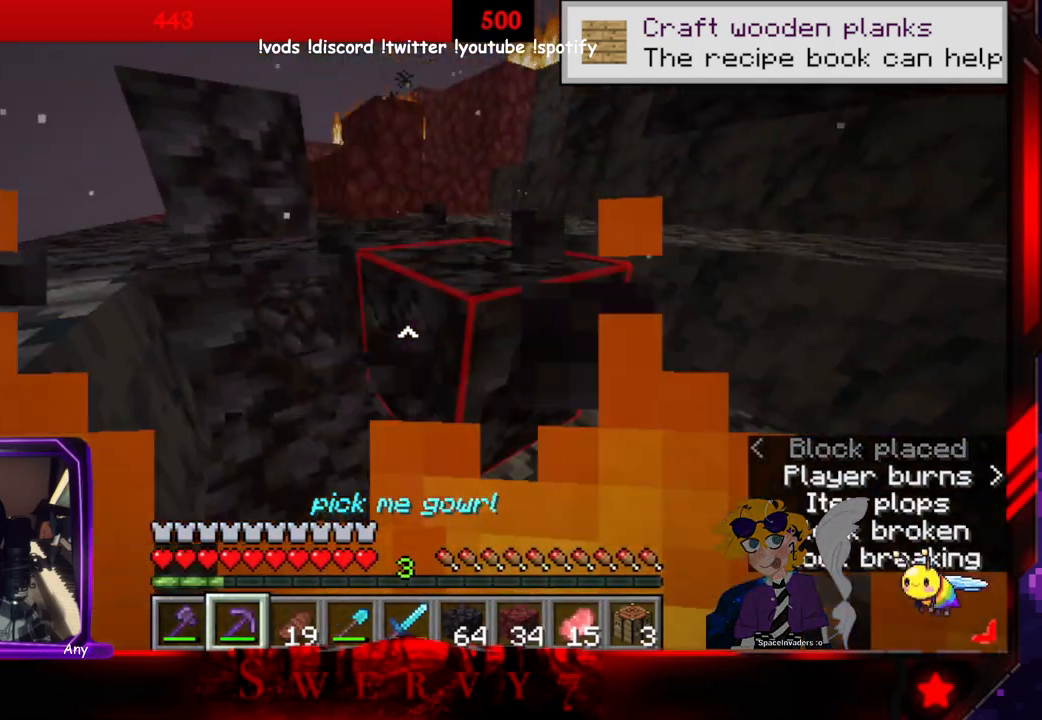
{"keys": ["d", "w"], "mouse": ["left"], "events": [[466, "d", "down"]]}
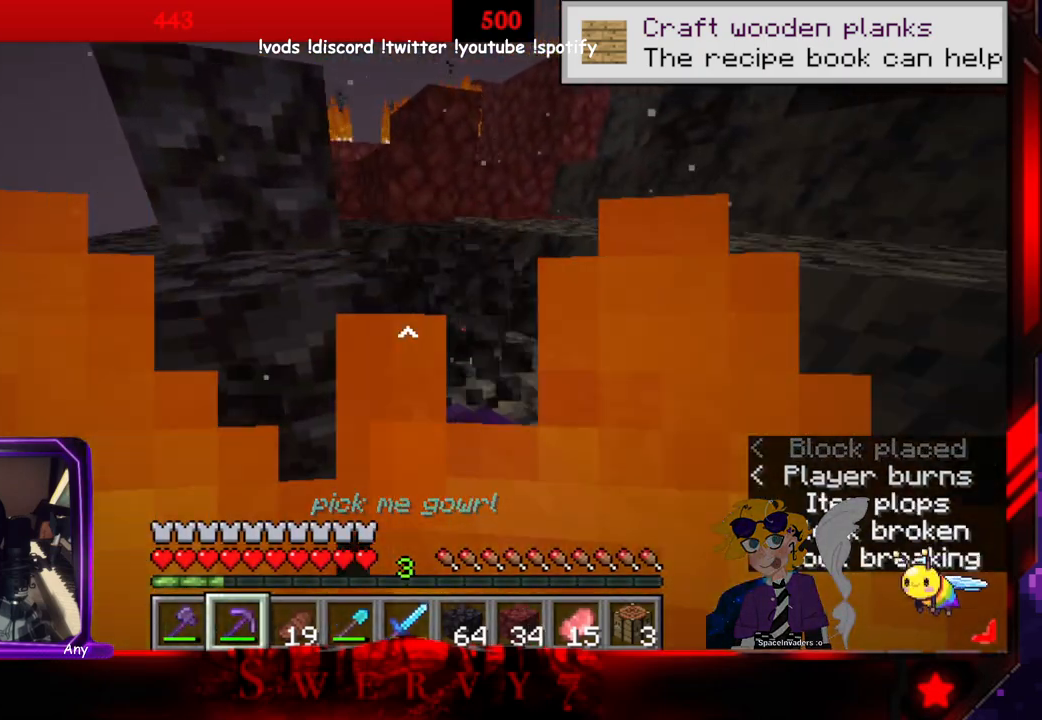
{"keys": ["w"], "mouse": ["left"], "events": [[483, "d", "up"]]}
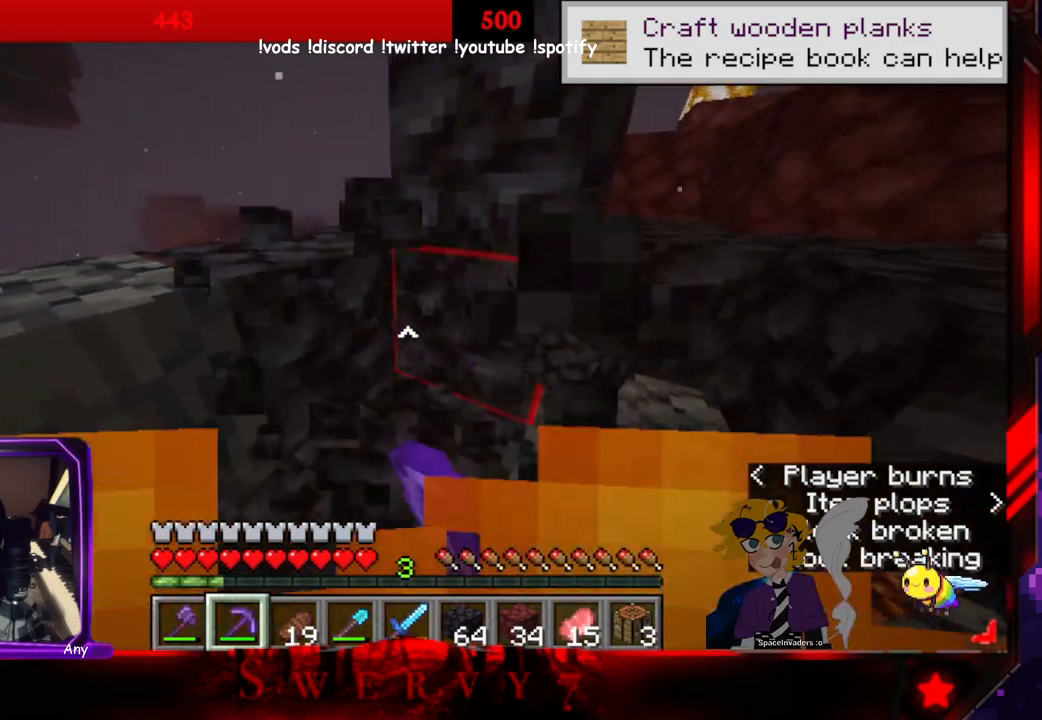
{"keys": ["a", "w"], "mouse": ["left"], "events": [[66, "a", "down"]]}
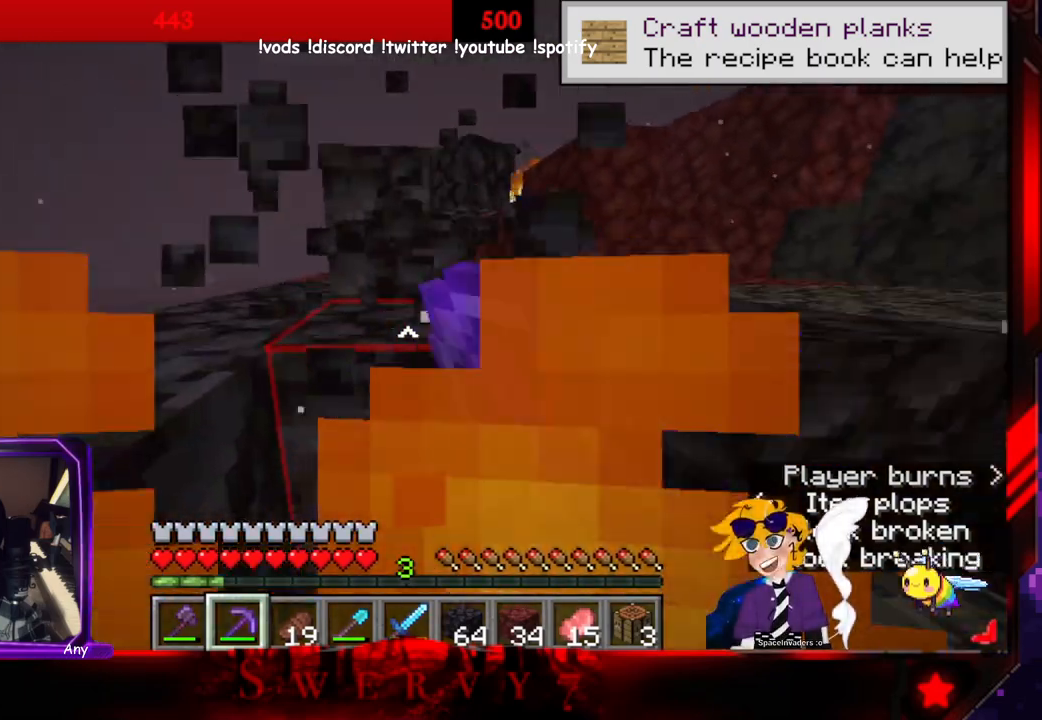
{"keys": ["a", "w"], "mouse": ["left"], "events": []}
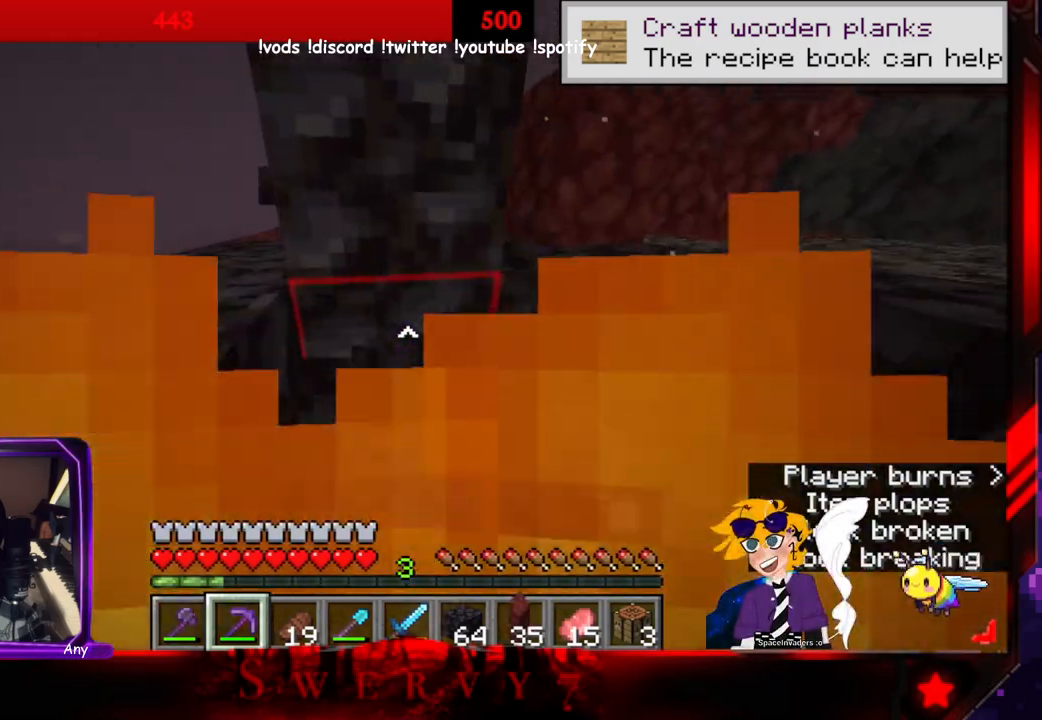
{"keys": ["w"], "mouse": ["left"], "events": [[133, "a", "up"]]}
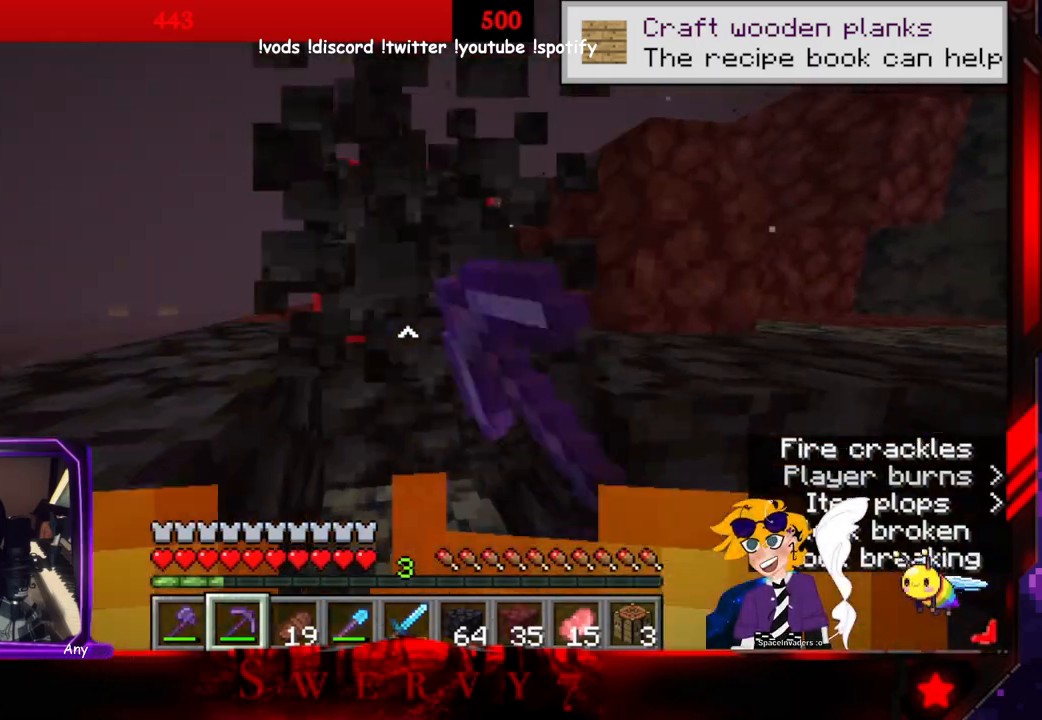
{"keys": ["a", "w"], "mouse": ["left"], "events": [[33, "a", "down"]]}
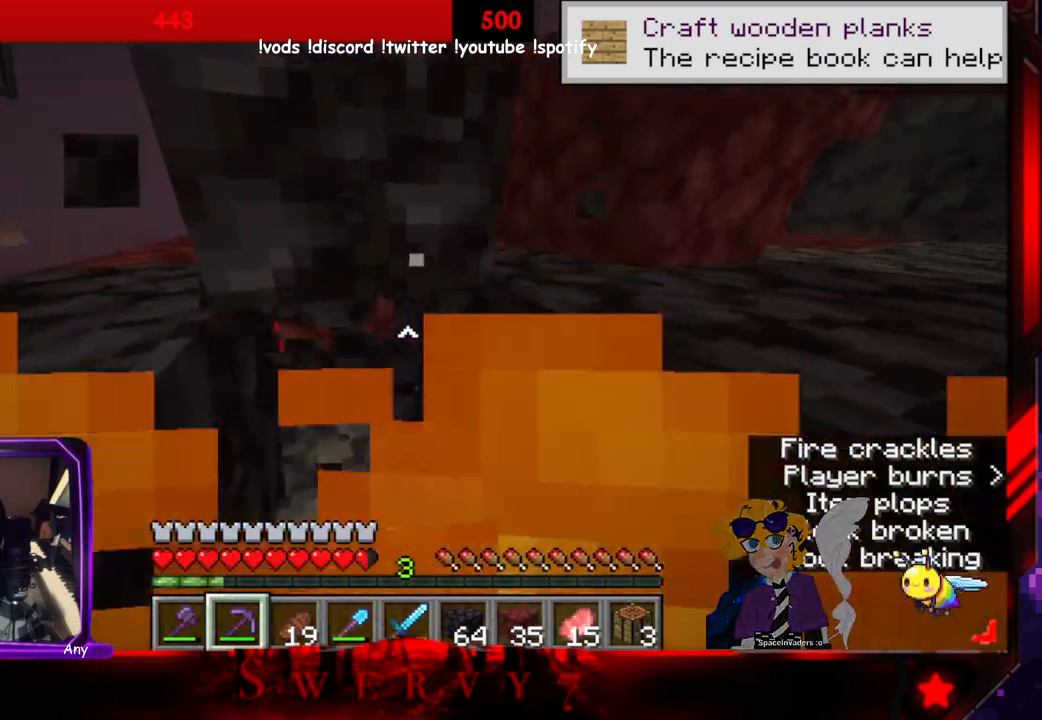
{"keys": ["a", "w"], "mouse": ["left"], "events": []}